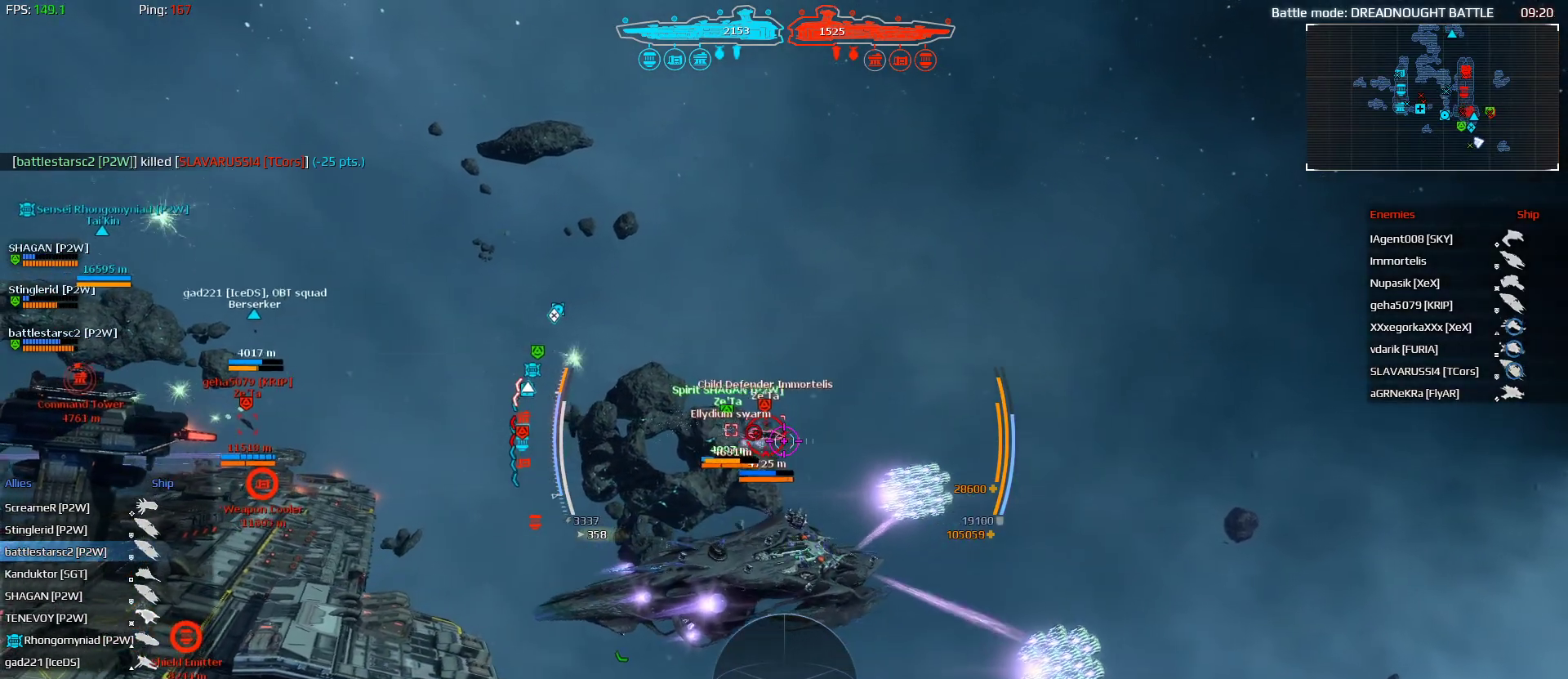
Gameplay with keyboard and mouse; each line is a JSON object with the keys and mouse buttons held at the frame after it. "events" lists presses ("down") and releases ("up") of "1", "2", "3", "4", "a", "alt", "ctrl", "d", "e", "f", "q", "r", "s", "shift", "space", "tab", "w", "mouse_left", "mouse_wheel" and "mouse_right" between this image and that frame as [ms after this image, input, new state], when the widget could be followed in between. "mouse_left", "mouse_wheel", "mouse_right" = the "left", "wheel", "right" buttons of the "mouse" list. No other keys are recorded. "wheel" means that the mouse wheel is clicked or scrolled. "mouse_move" is the direction in which the mouse moves at that frame (one of eight, or "still"), when it could be read.
{"keys": ["a", "shift", "w"], "mouse": [], "mouse_move": "still", "events": []}
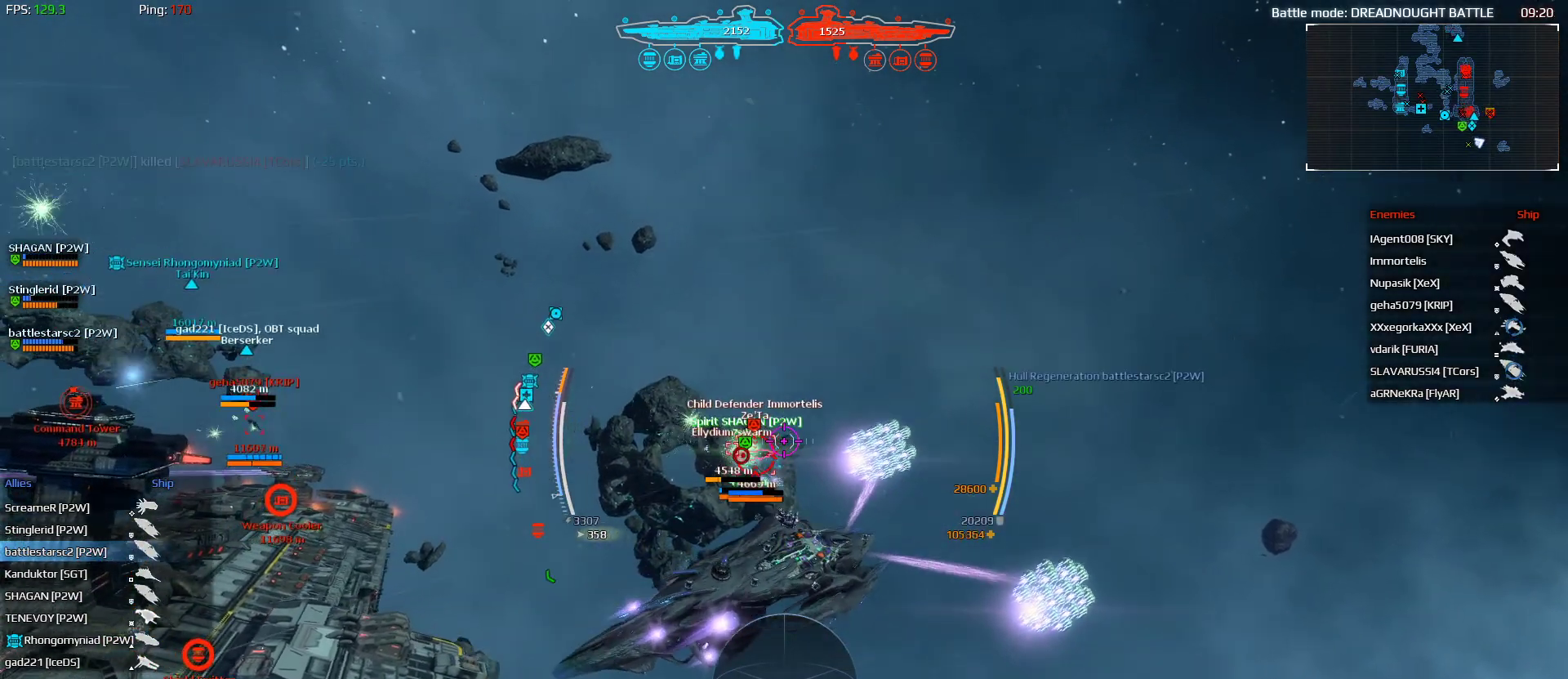
{"keys": ["a", "alt", "w"], "mouse": [], "mouse_move": "still", "events": [[200, "shift", "up"], [300, "alt", "down"]]}
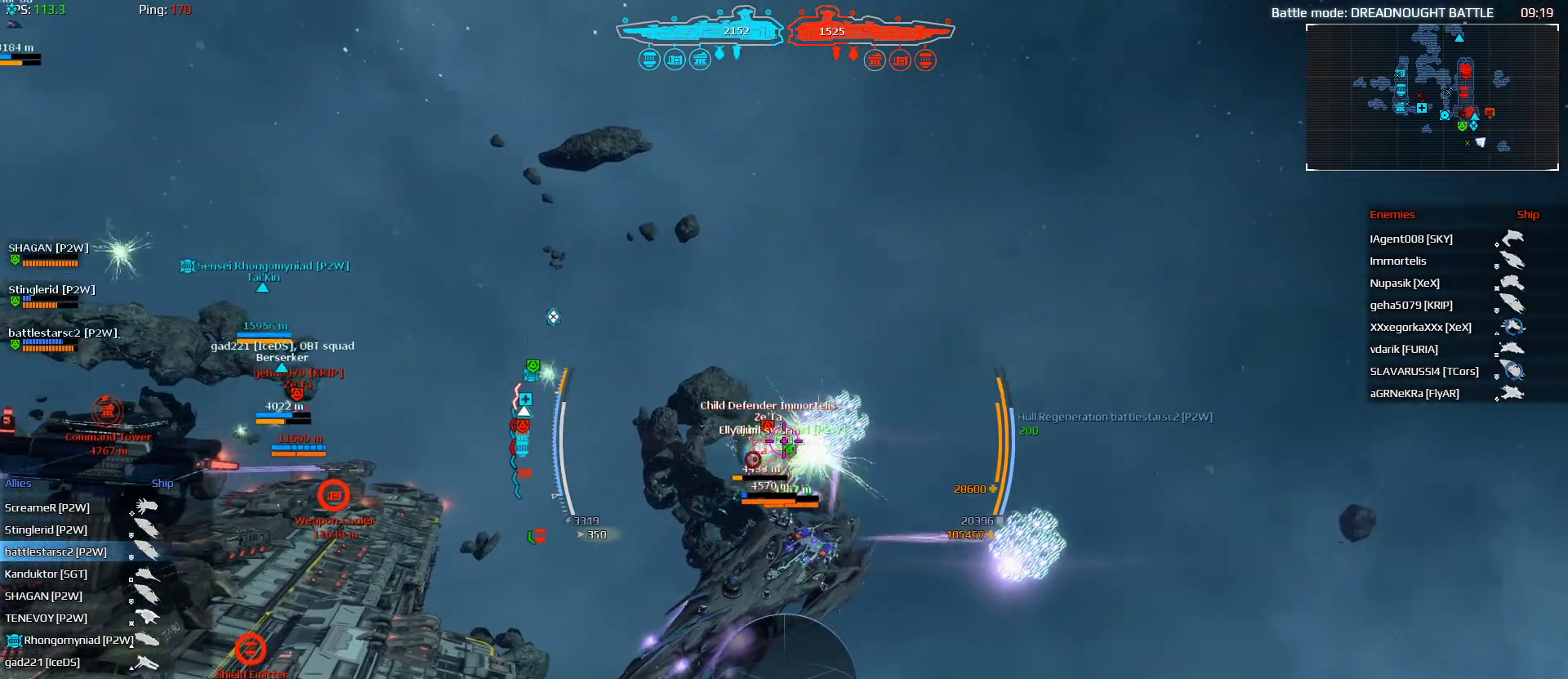
{"keys": ["a", "alt", "shift", "w"], "mouse": [], "mouse_move": "still", "events": [[367, "shift", "down"]]}
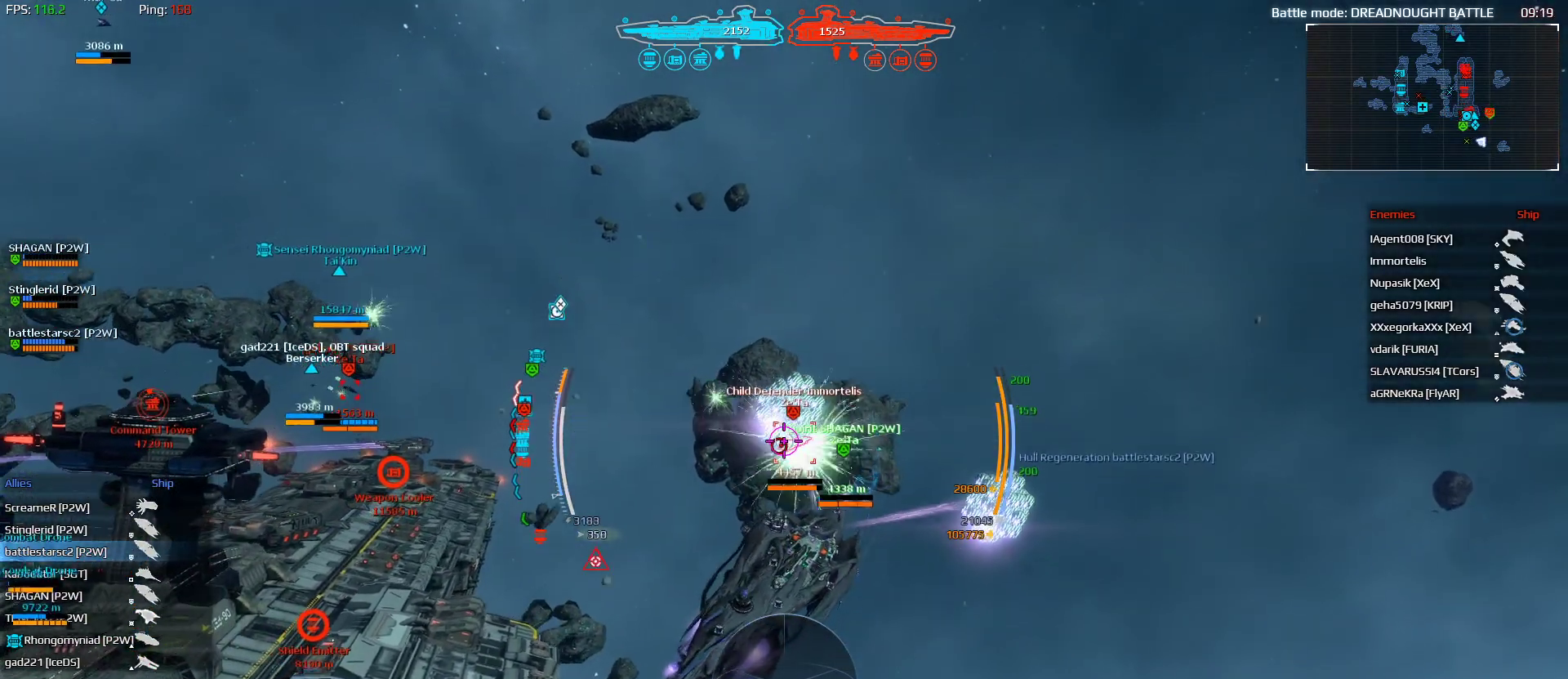
{"keys": ["a", "alt", "shift", "w"], "mouse": [], "mouse_move": "still", "events": []}
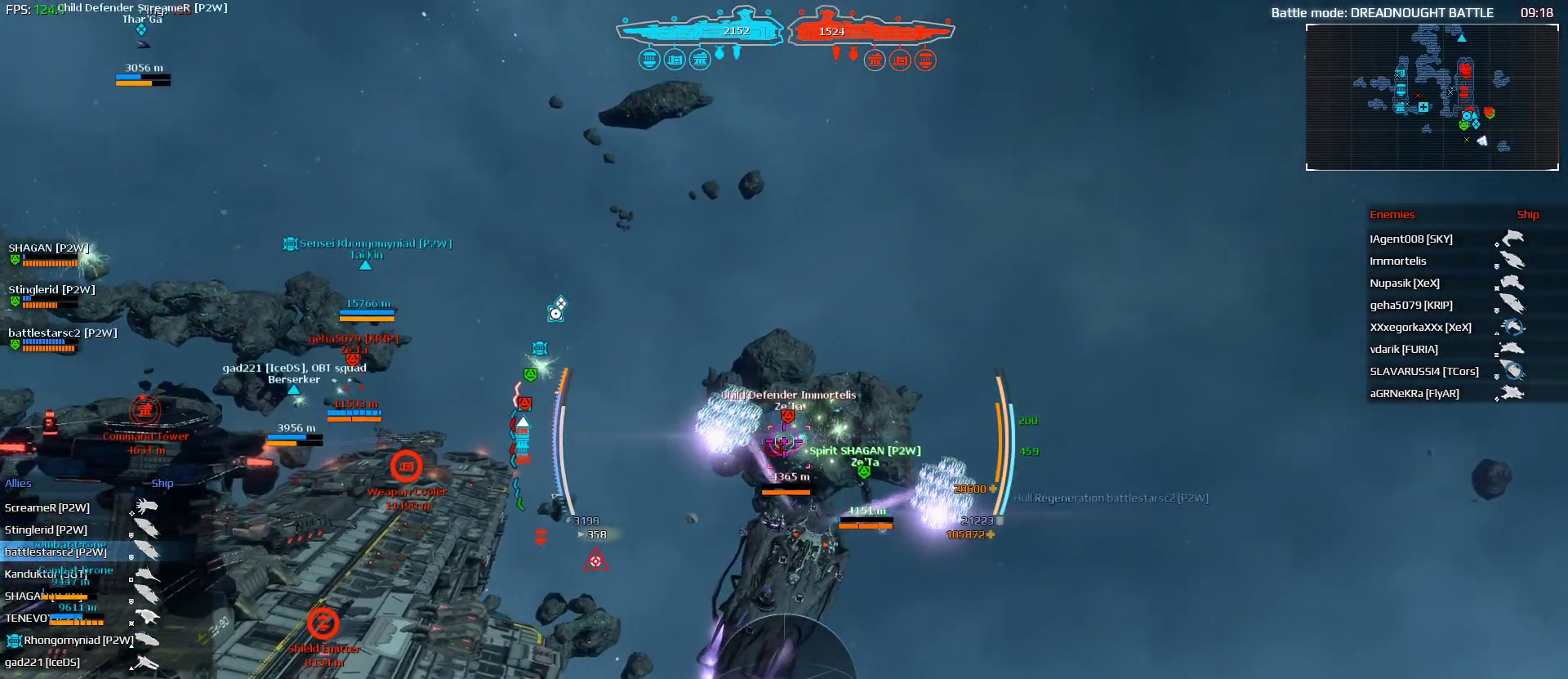
{"keys": ["alt", "shift", "w"], "mouse": [], "mouse_move": "still", "events": [[100, "a", "up"]]}
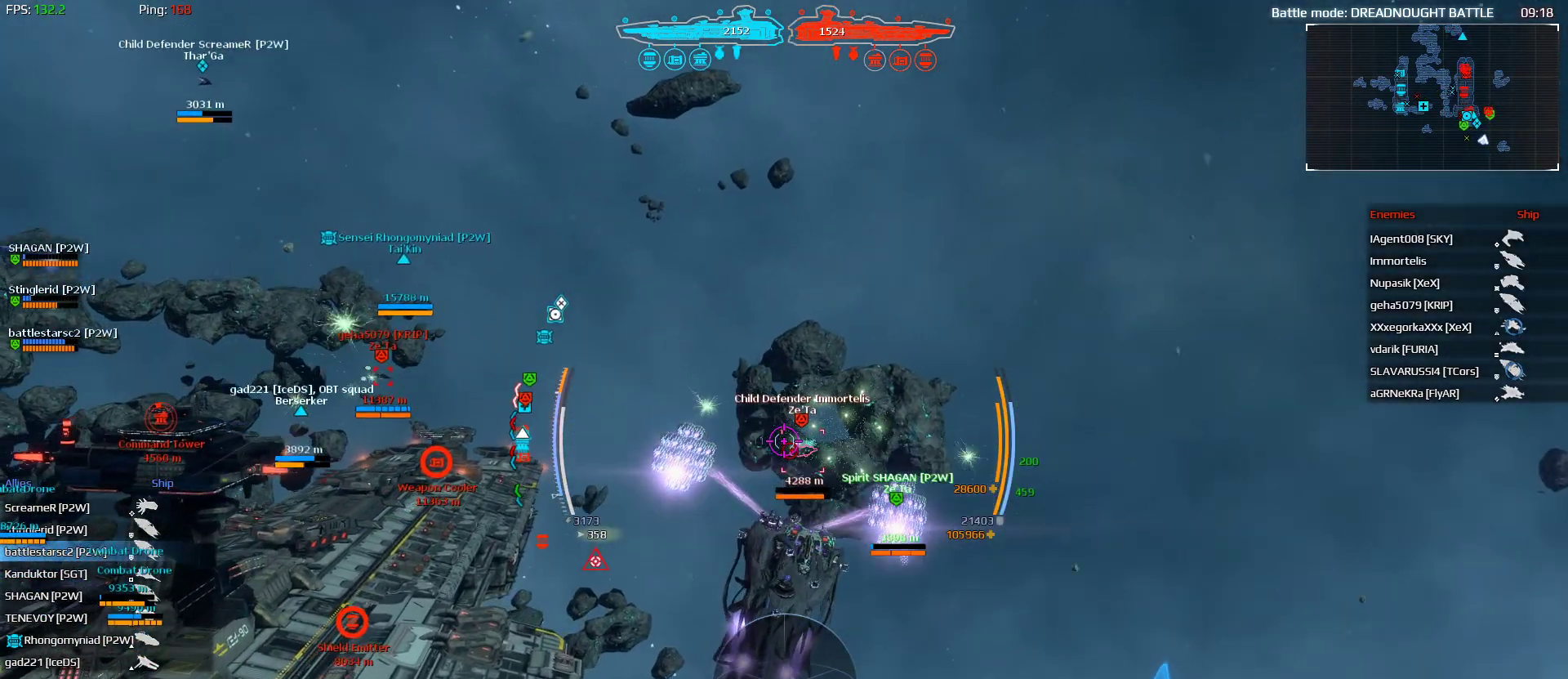
{"keys": ["shift", "w"], "mouse": [], "mouse_move": "still", "events": [[167, "alt", "up"]]}
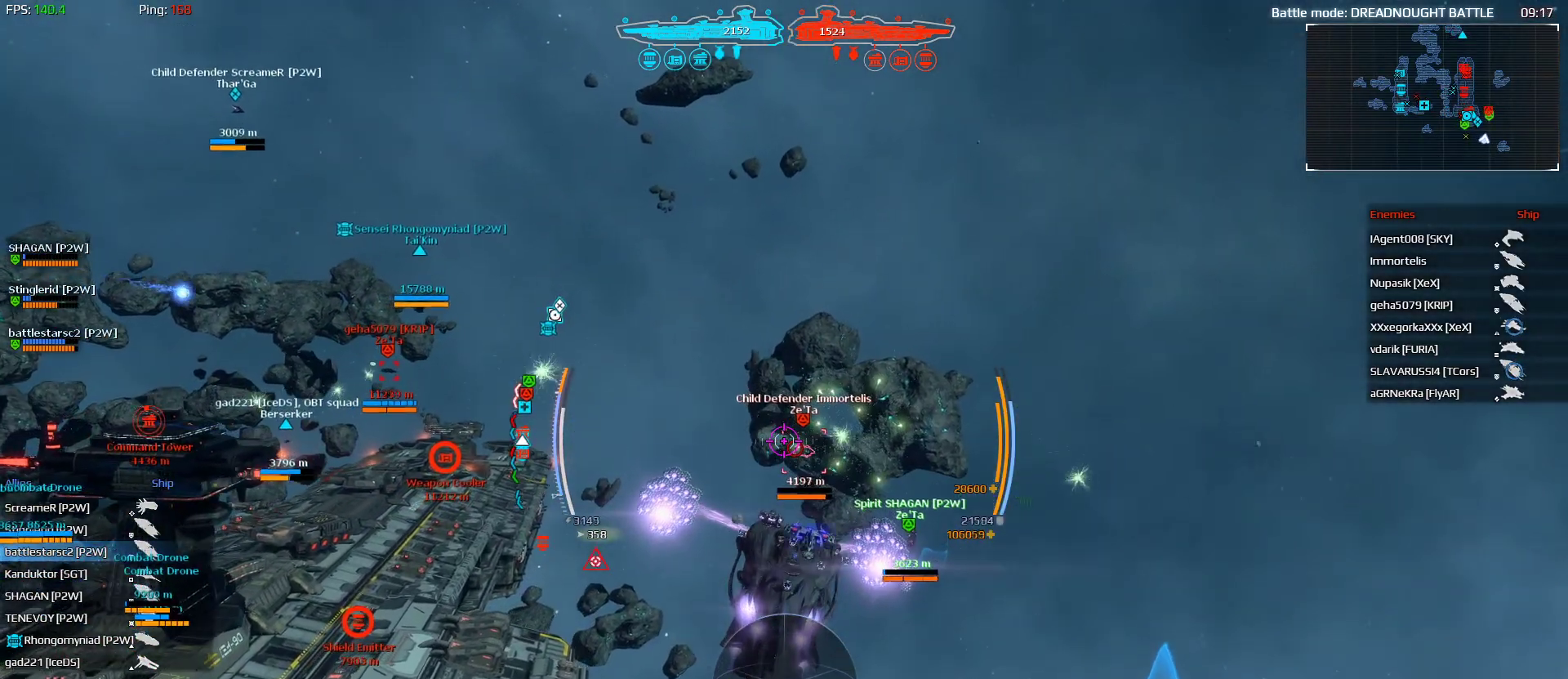
{"keys": ["shift", "w"], "mouse": [], "mouse_move": "still", "events": []}
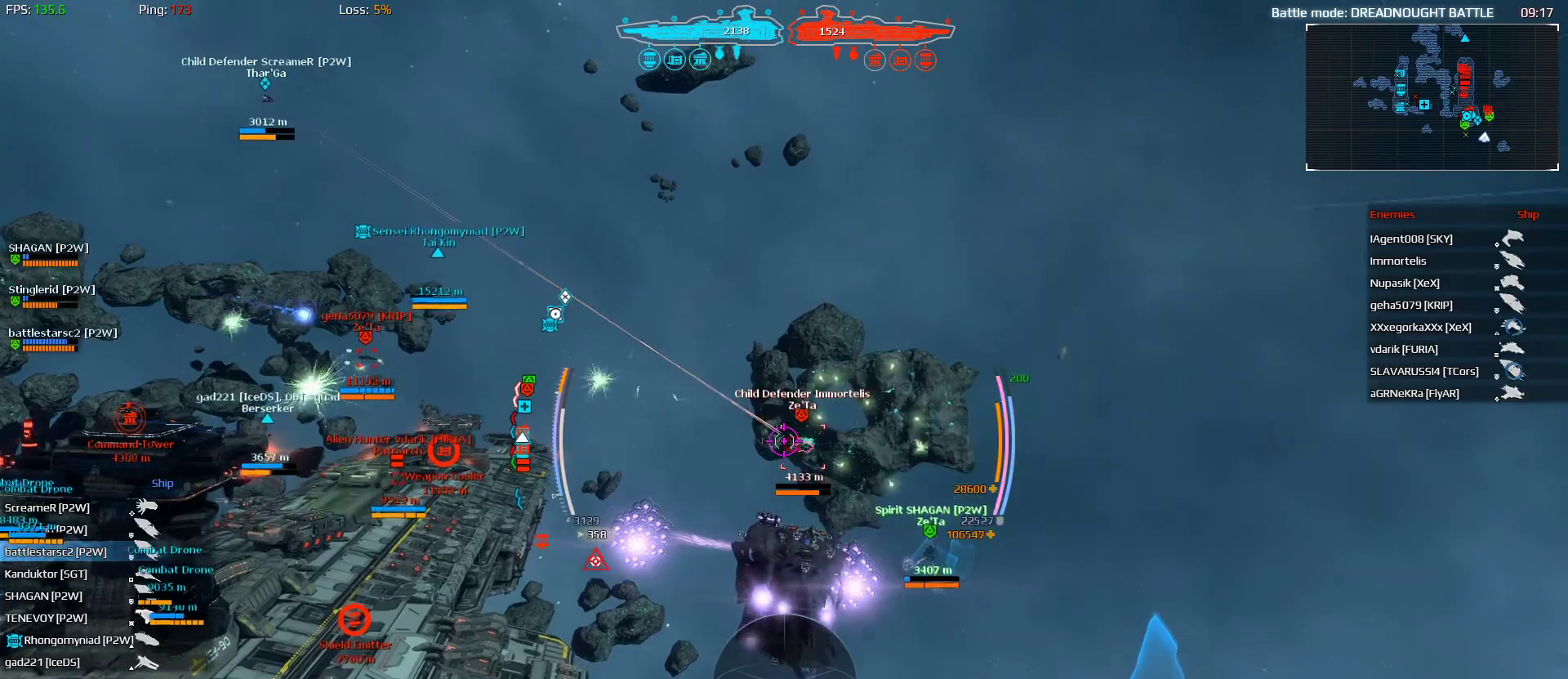
{"keys": ["a", "shift", "w"], "mouse": [], "mouse_move": "still", "events": [[467, "a", "down"]]}
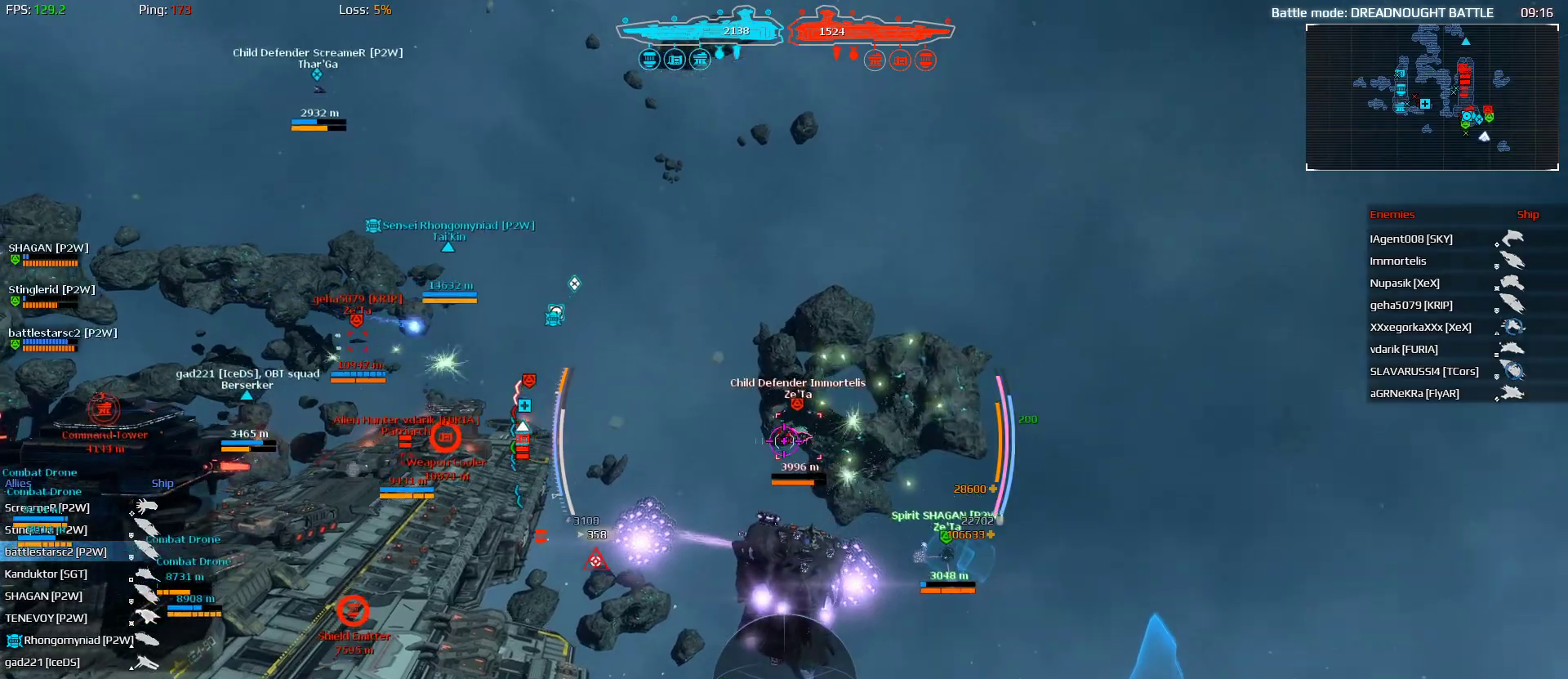
{"keys": ["a", "shift", "w"], "mouse": ["left"], "mouse_move": "still", "events": [[133, "mouse_left", "down"]]}
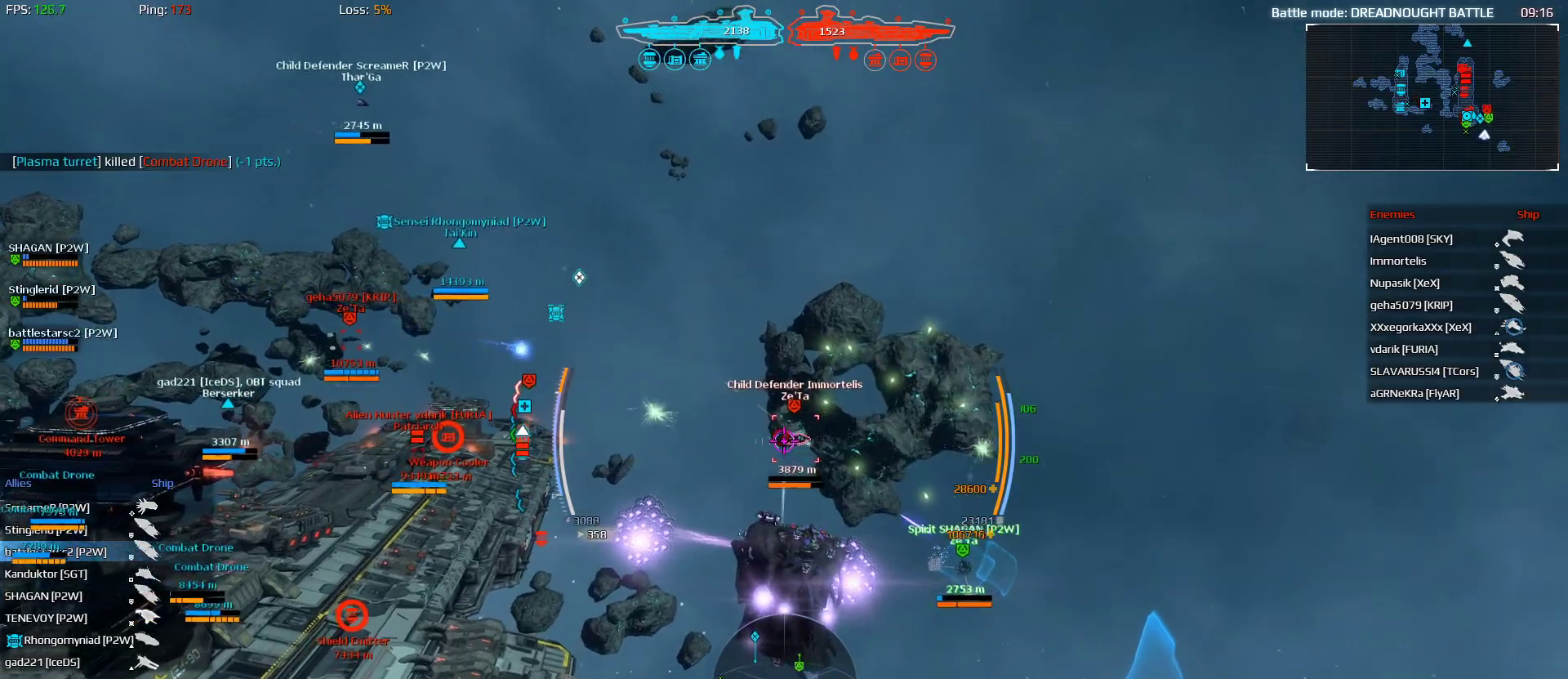
{"keys": ["a", "shift", "w"], "mouse": ["left"], "mouse_move": "still", "events": [[133, "a", "up"], [467, "a", "down"]]}
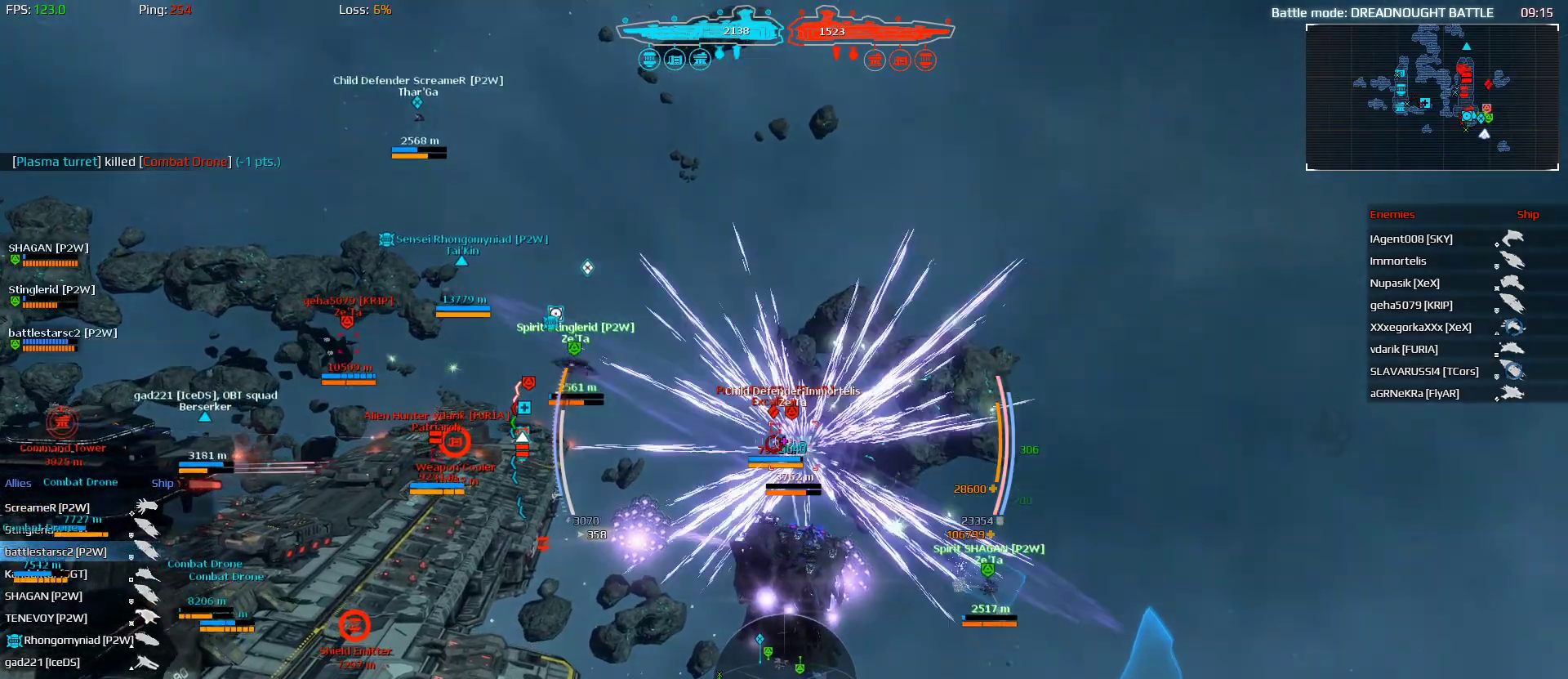
{"keys": ["a", "shift", "w"], "mouse": ["left"], "mouse_move": "still", "events": []}
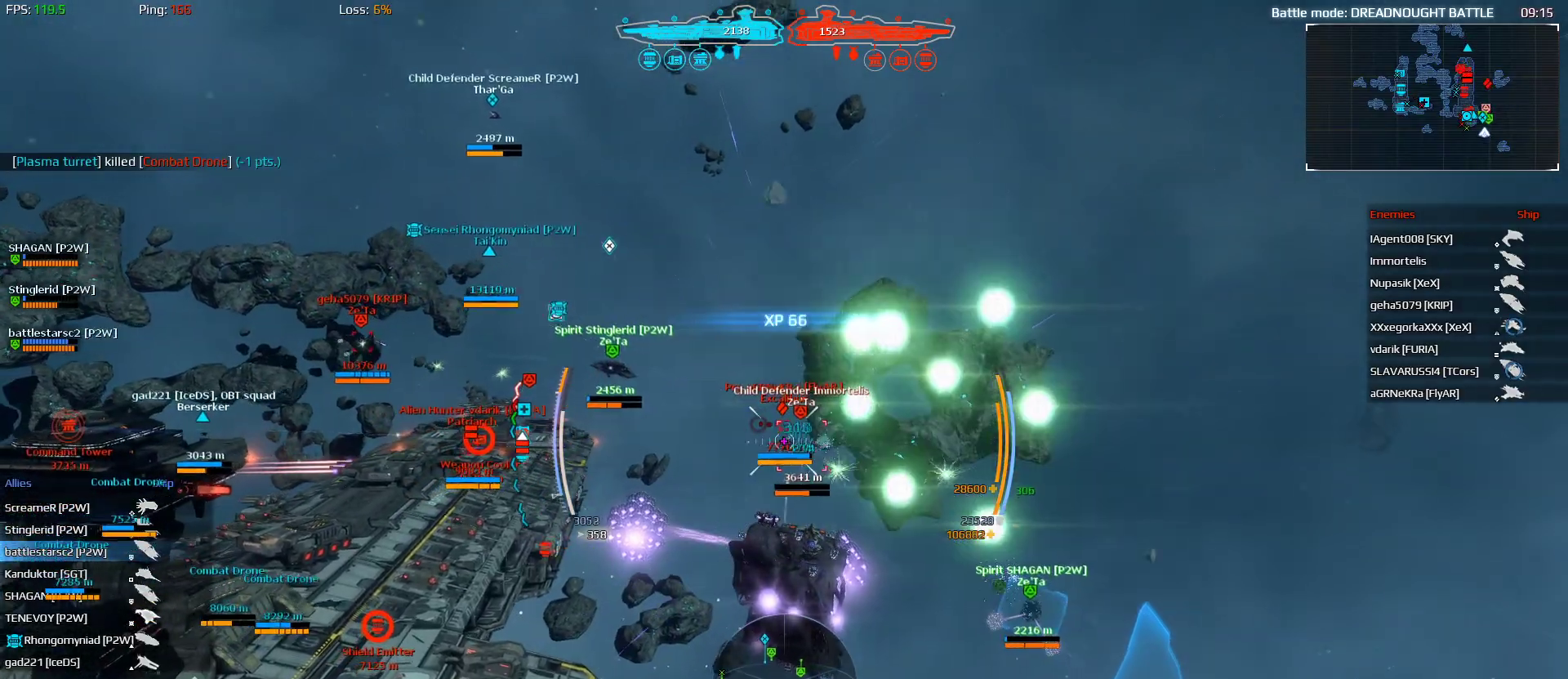
{"keys": ["a", "alt", "shift", "w"], "mouse": ["left"], "mouse_move": "still", "events": [[33, "alt", "down"]]}
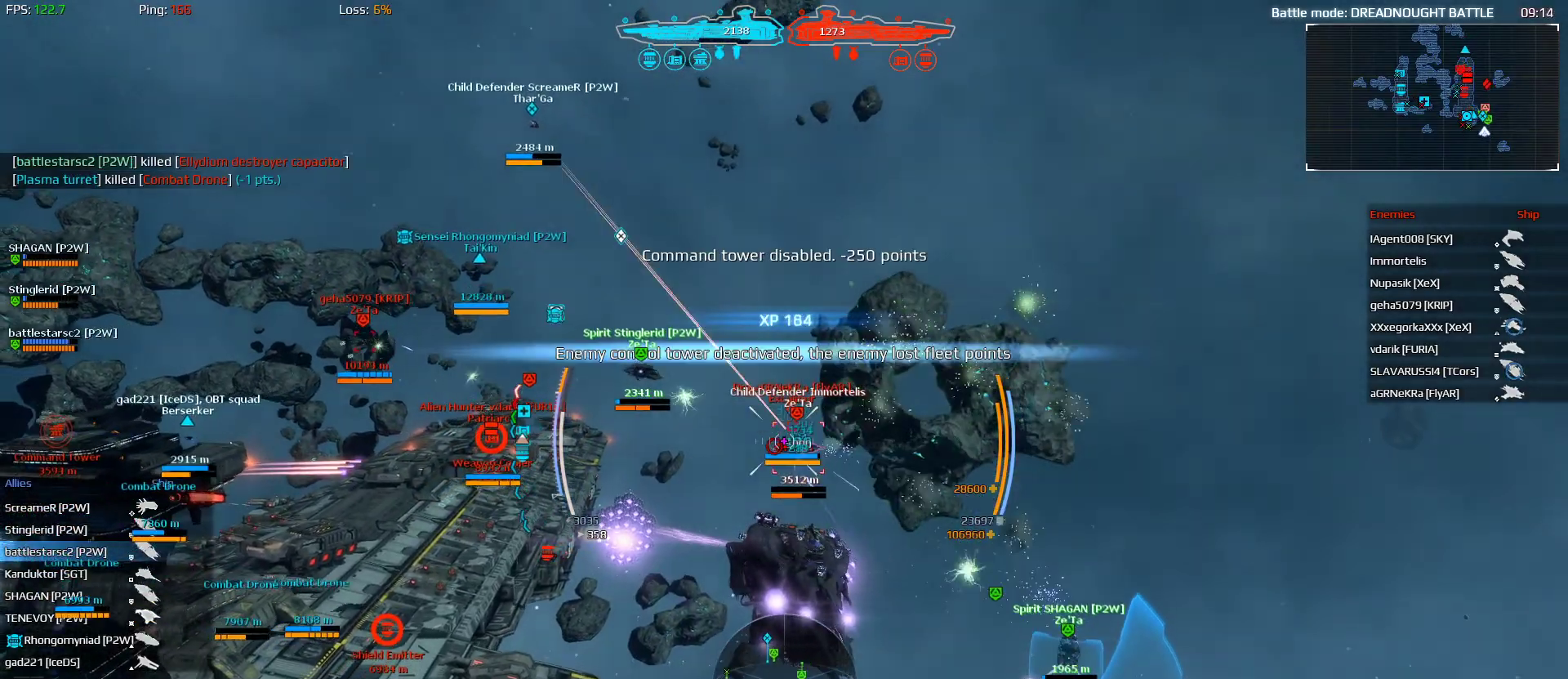
{"keys": ["a", "shift", "w"], "mouse": ["left"], "mouse_move": "still", "events": [[133, "alt", "up"]]}
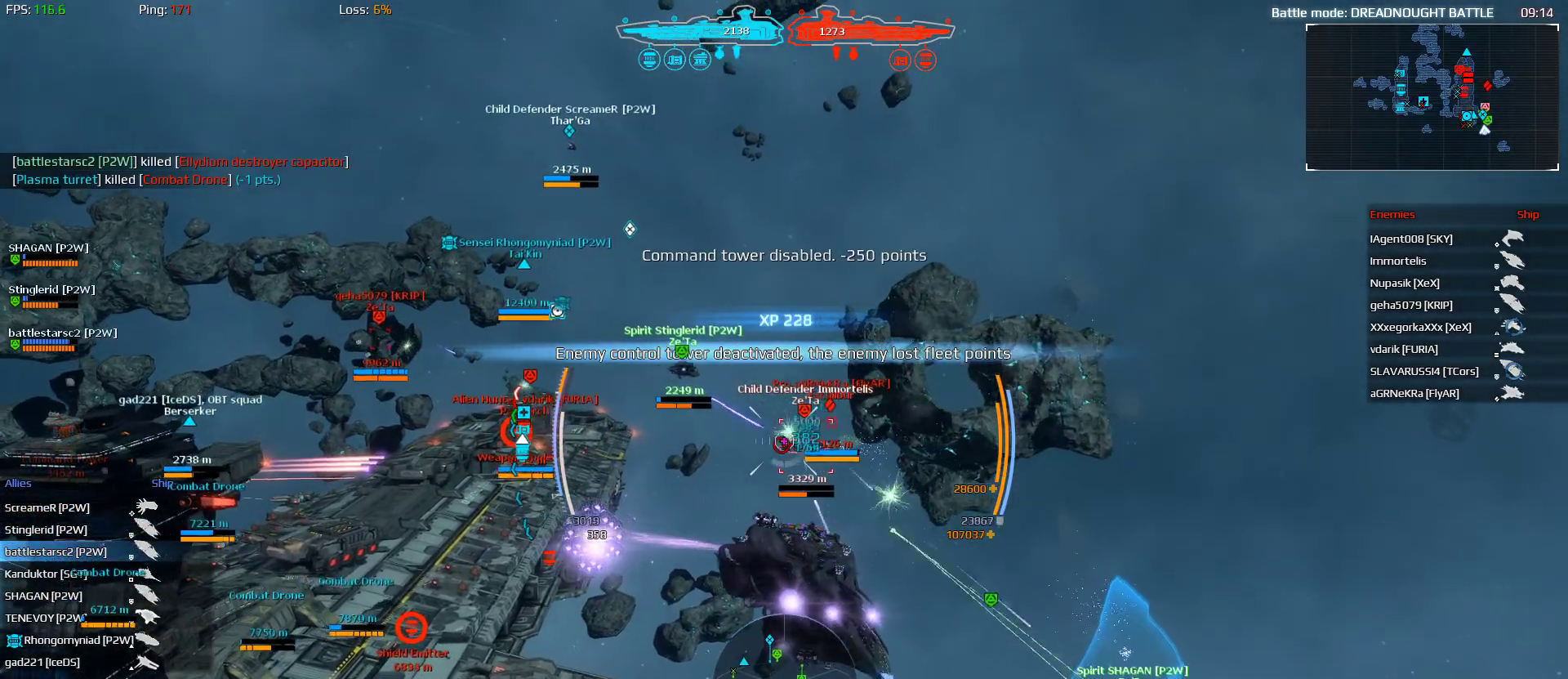
{"keys": ["a", "alt", "w"], "mouse": [], "mouse_move": "still", "events": [[67, "alt", "down"], [233, "mouse_left", "up"], [333, "shift", "up"]]}
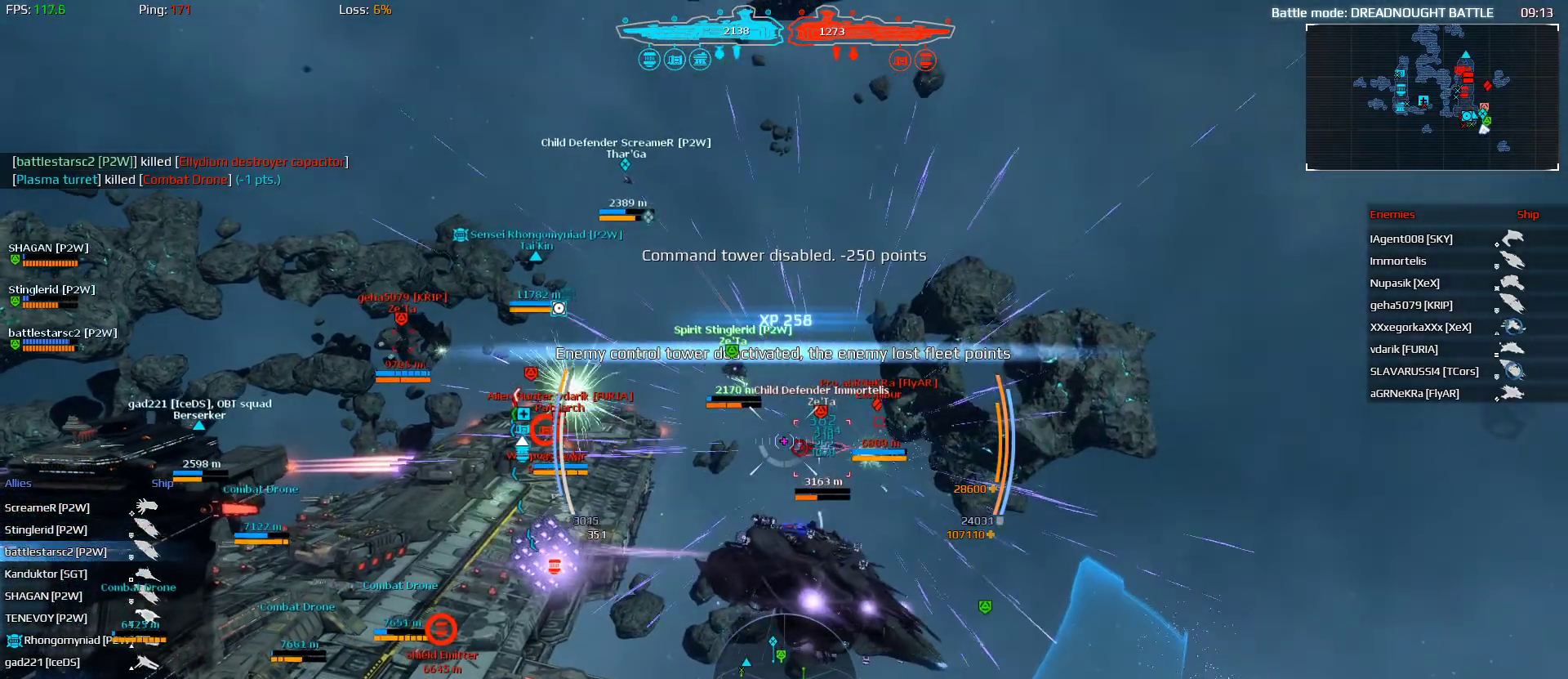
{"keys": ["a", "alt", "e", "w"], "mouse": ["left"], "mouse_move": "still", "events": [[67, "e", "down"], [133, "mouse_left", "down"]]}
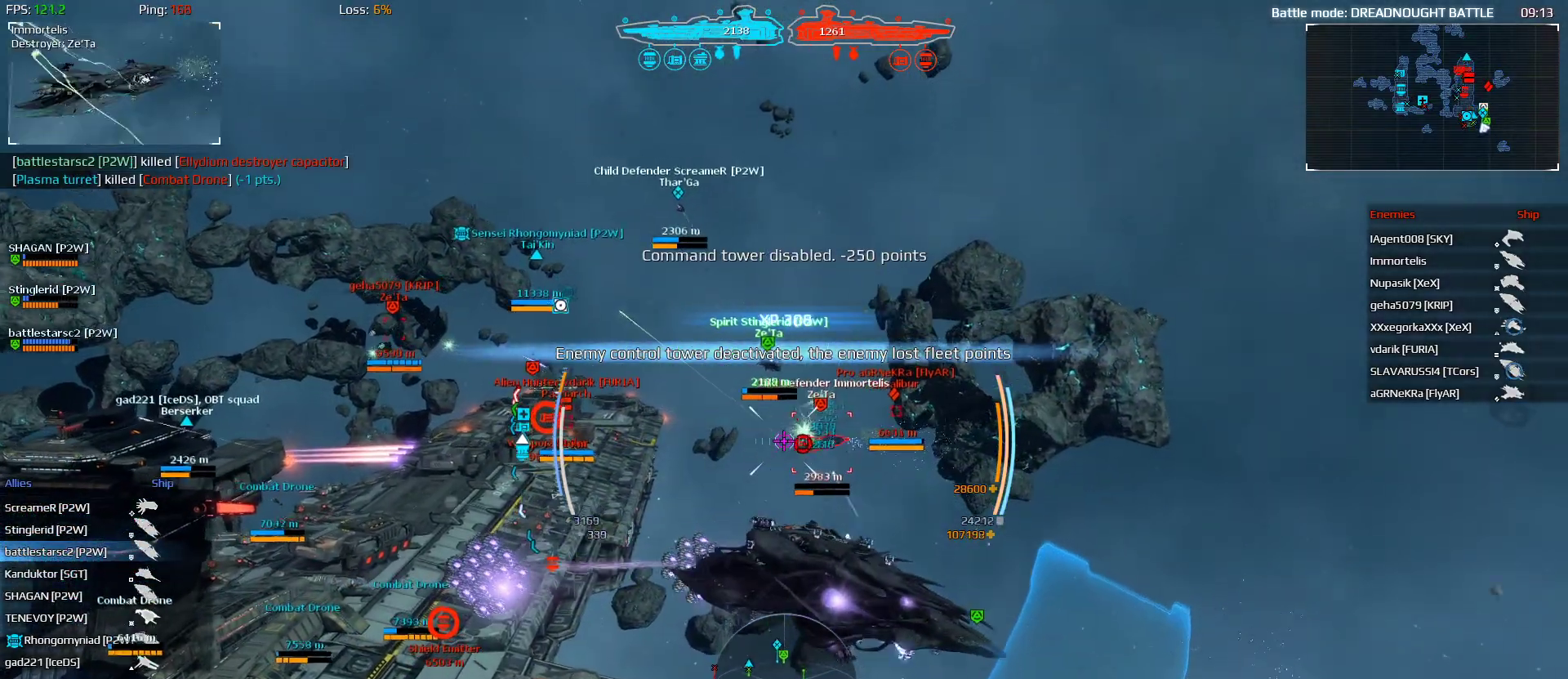
{"keys": ["e", "w"], "mouse": ["left"], "mouse_move": "still", "events": [[33, "a", "up"], [233, "alt", "up"]]}
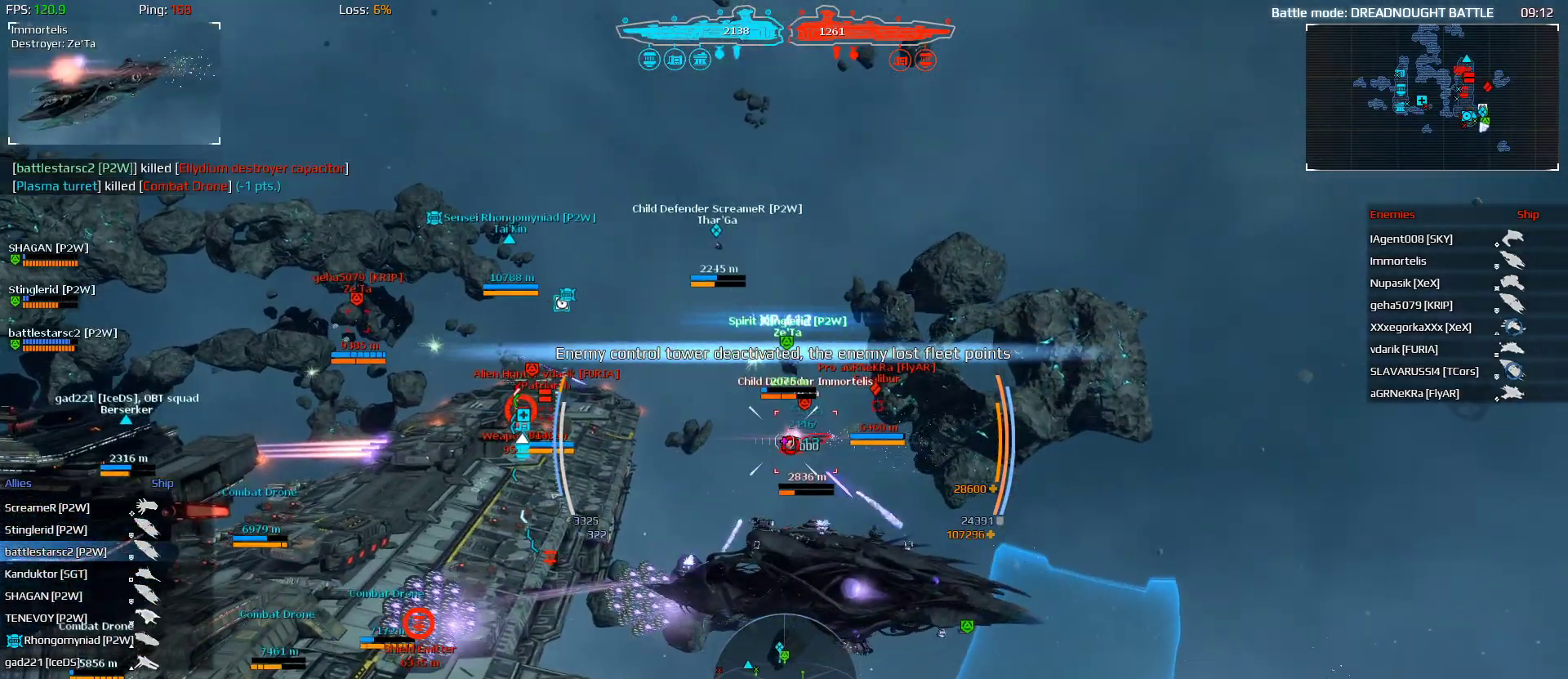
{"keys": ["w"], "mouse": ["left"], "mouse_move": "still", "events": [[100, "e", "up"]]}
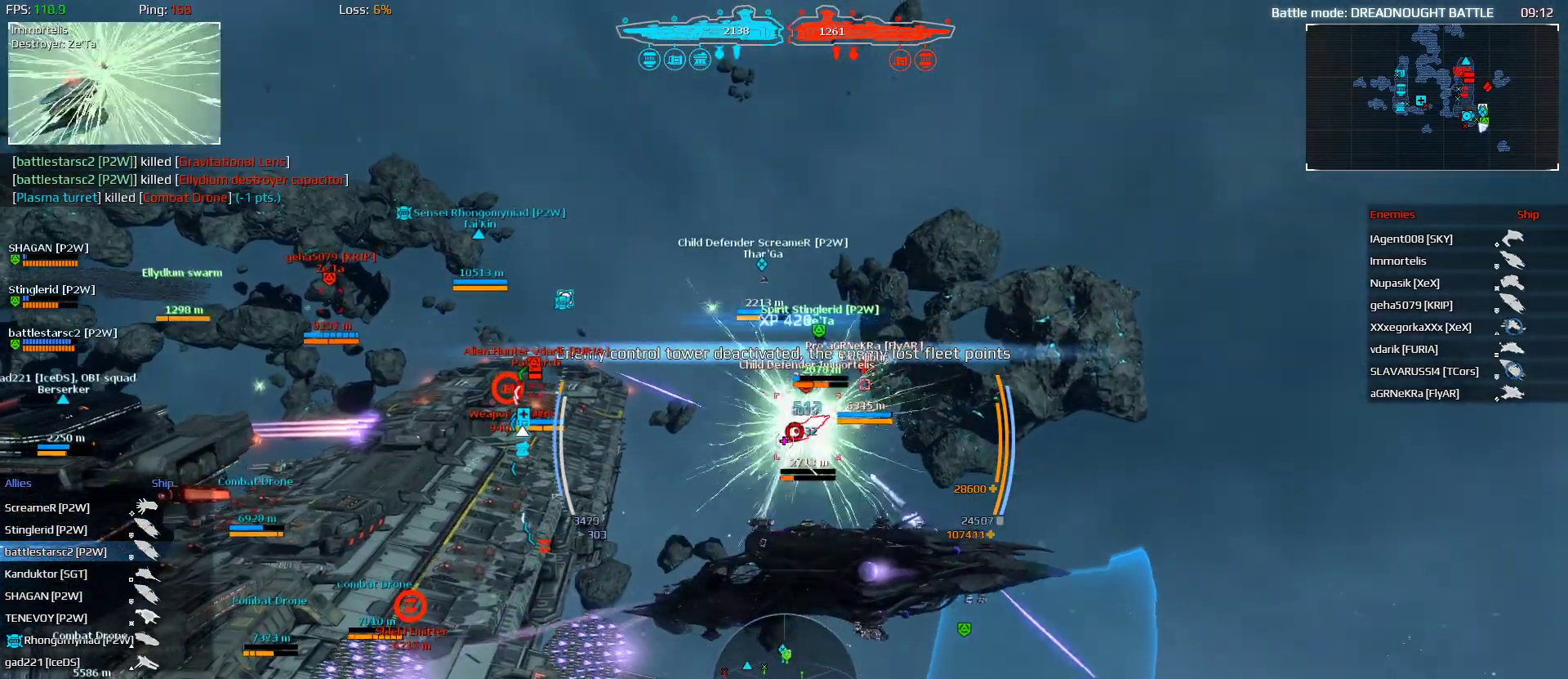
{"keys": ["w"], "mouse": ["left"], "mouse_move": "still", "events": []}
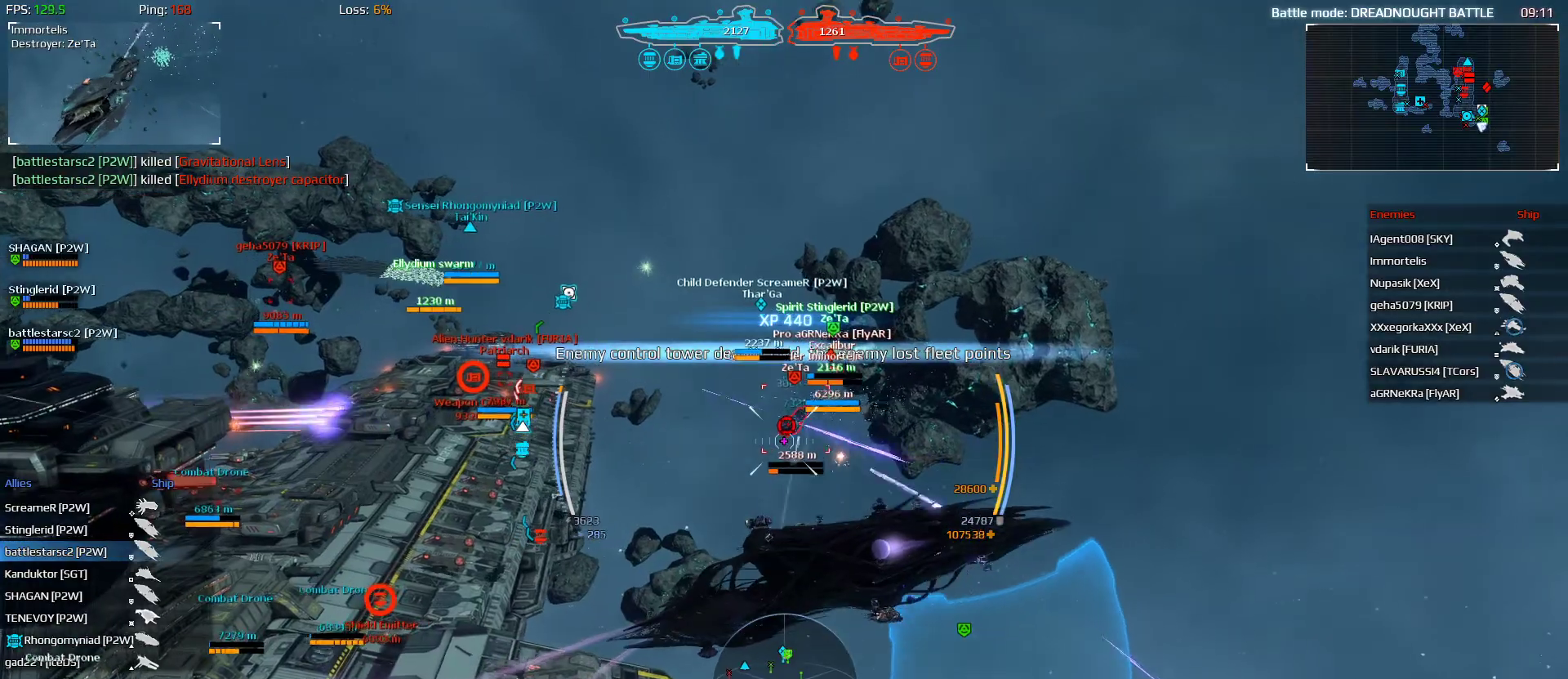
{"keys": ["e", "space", "w"], "mouse": [], "mouse_move": "right", "events": [[233, "space", "down"], [433, "e", "down"], [433, "mouse_left", "up"]]}
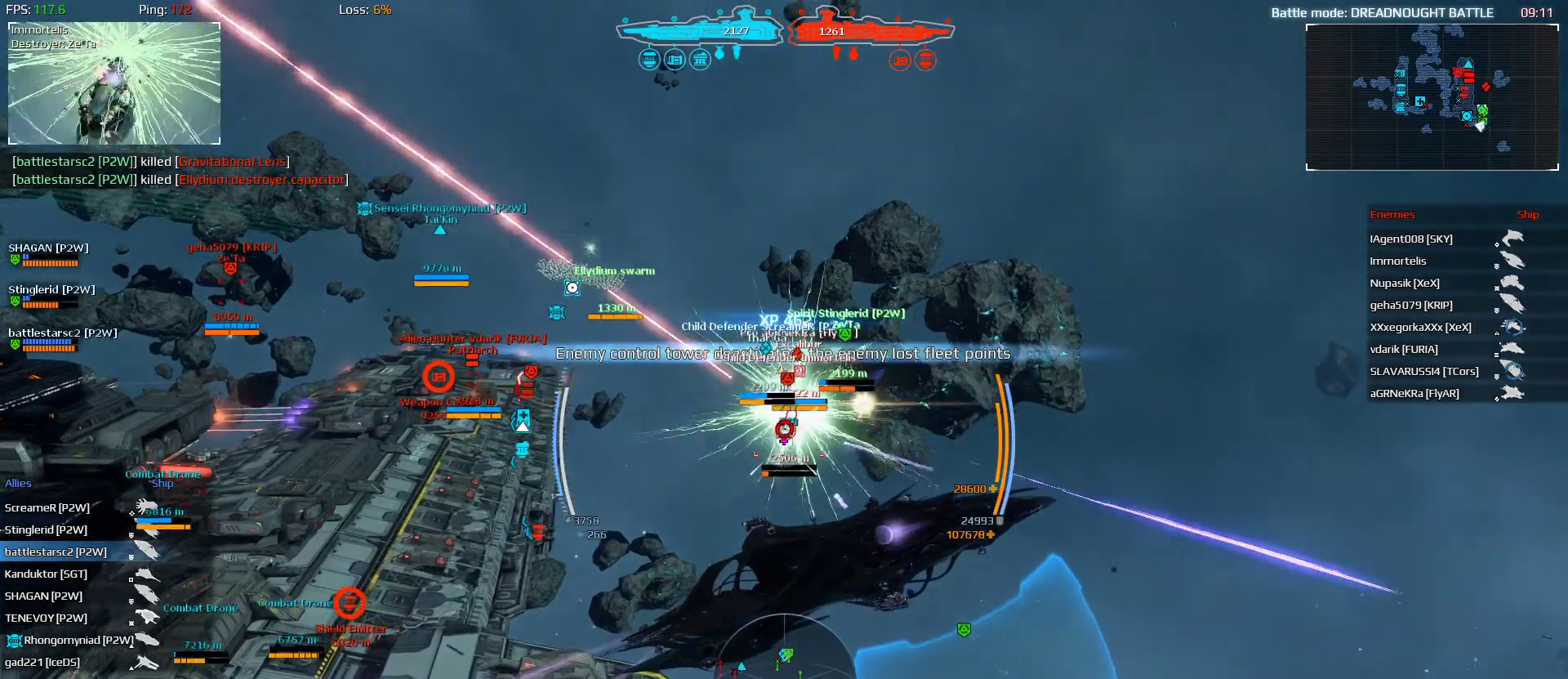
{"keys": ["d", "space", "w"], "mouse": [], "events": [[67, "e", "up"], [100, "mouse_left", "down"], [467, "d", "down"], [467, "mouse_left", "up"]]}
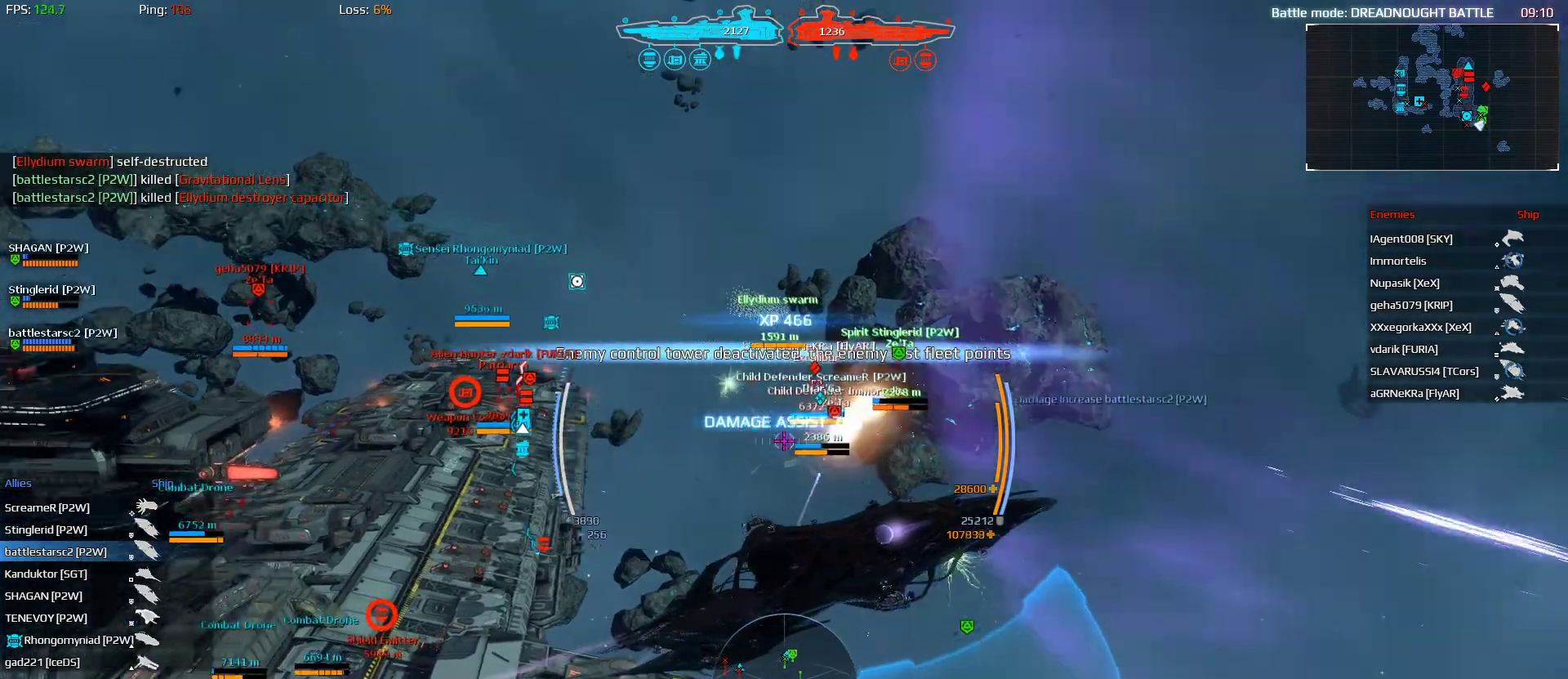
{"keys": ["d", "shift", "space", "w"], "mouse": [], "mouse_move": "left", "events": [[300, "shift", "down"]]}
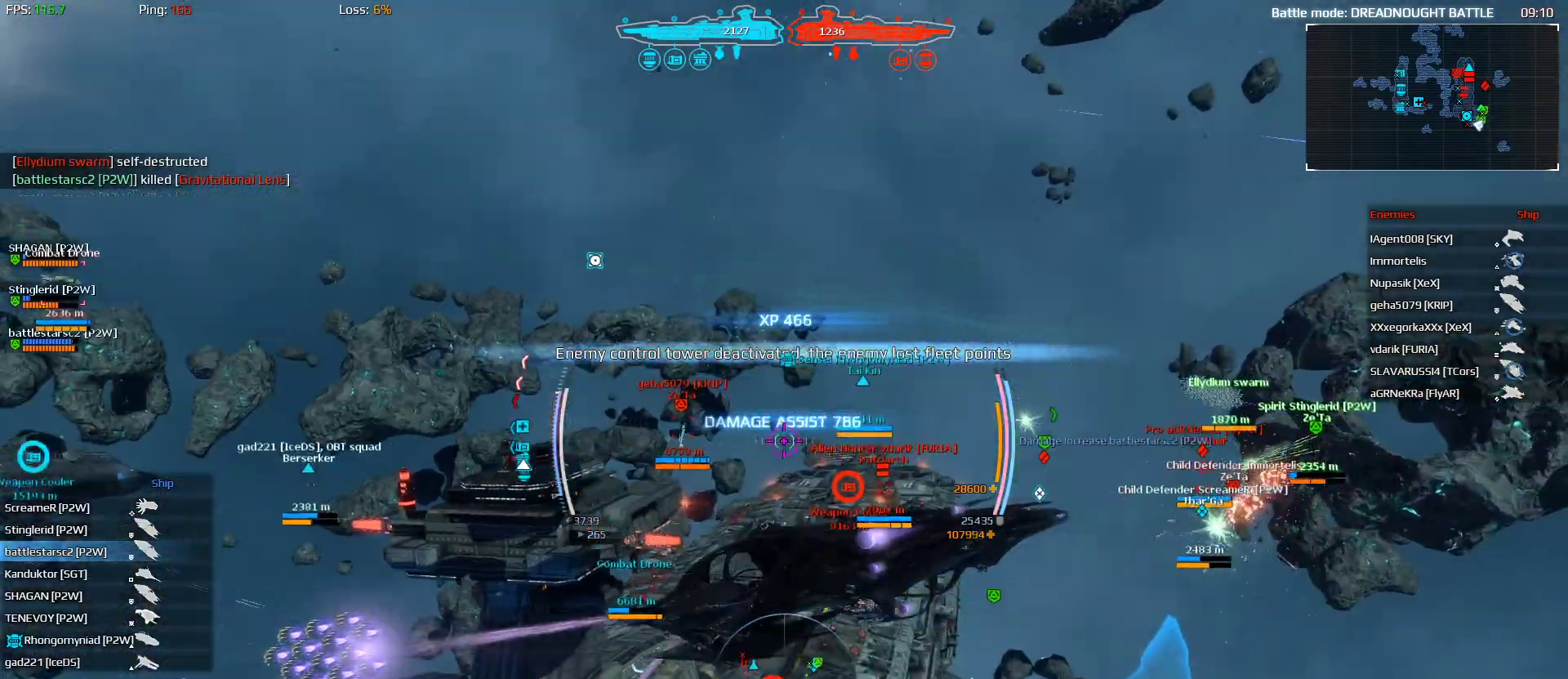
{"keys": ["d", "shift", "w"], "mouse": [], "mouse_move": "left", "events": [[500, "space", "up"]]}
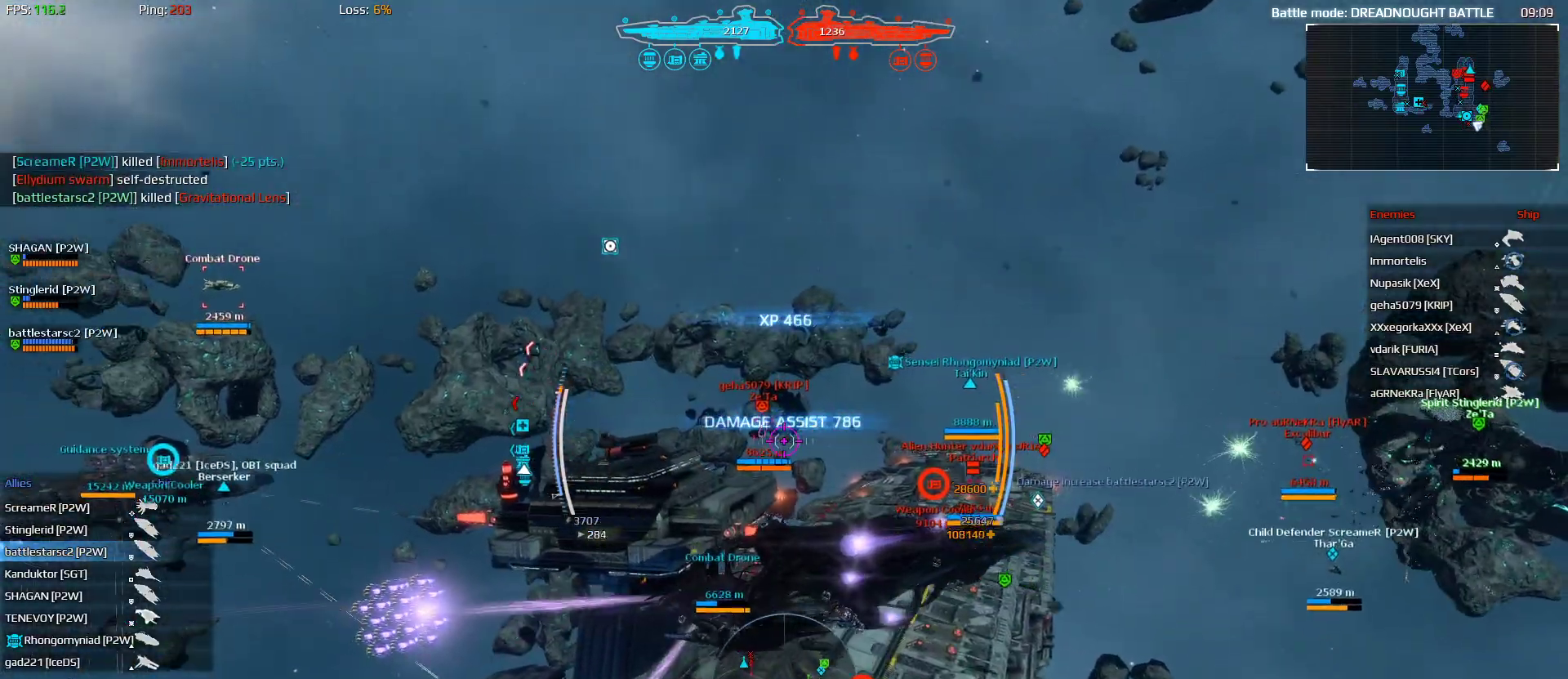
{"keys": ["shift", "space", "w"], "mouse": [], "mouse_move": "still", "events": [[333, "d", "up"], [433, "space", "down"]]}
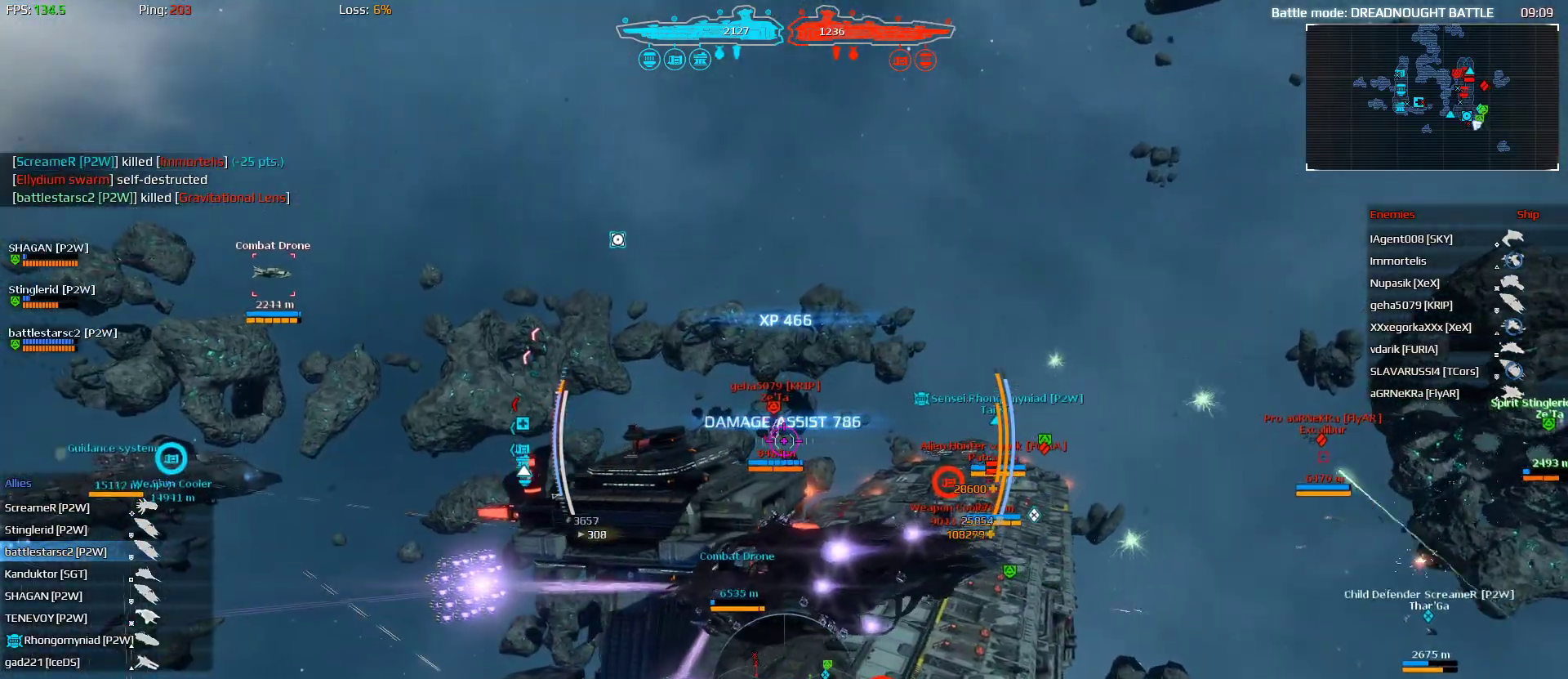
{"keys": ["d", "shift", "space", "w"], "mouse": [], "mouse_move": "still", "events": [[367, "d", "down"]]}
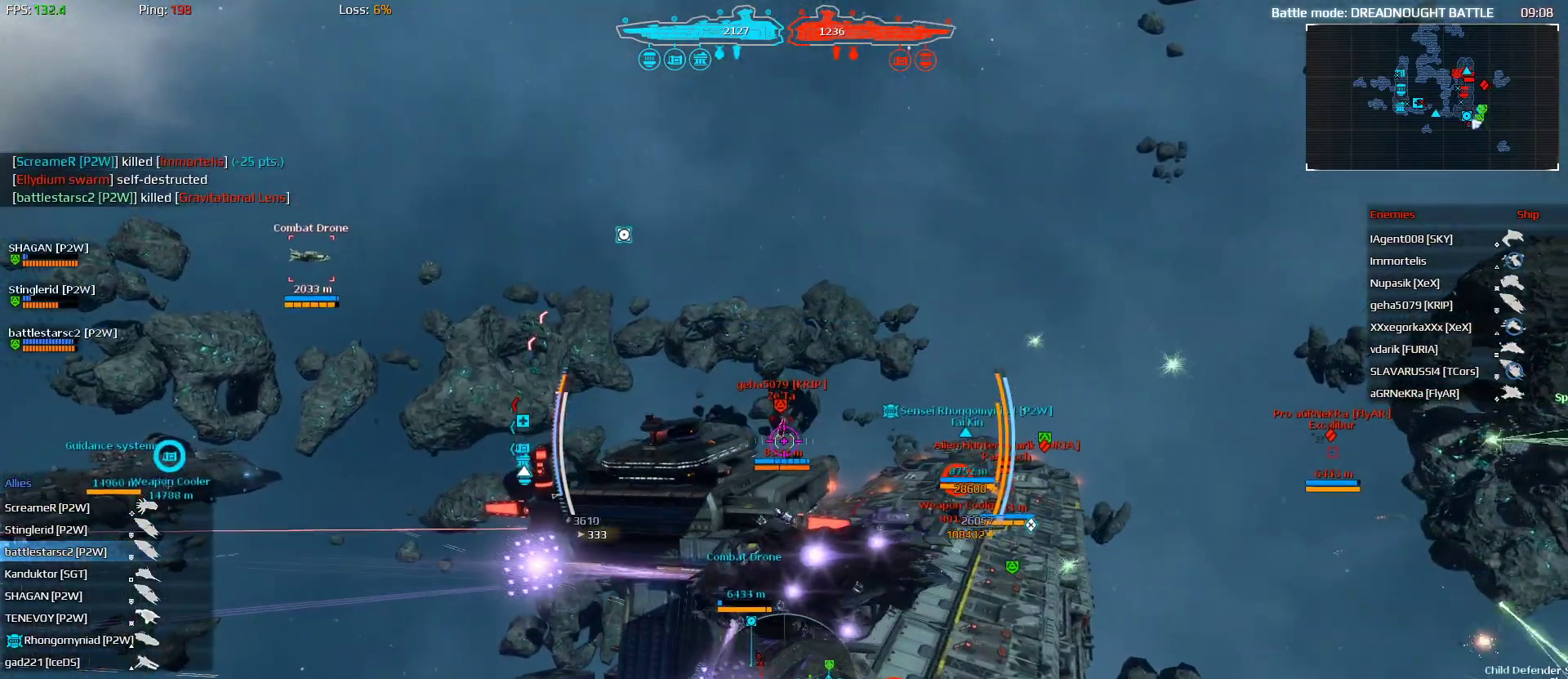
{"keys": ["shift", "space", "w"], "mouse": [], "mouse_move": "still", "events": [[267, "d", "up"]]}
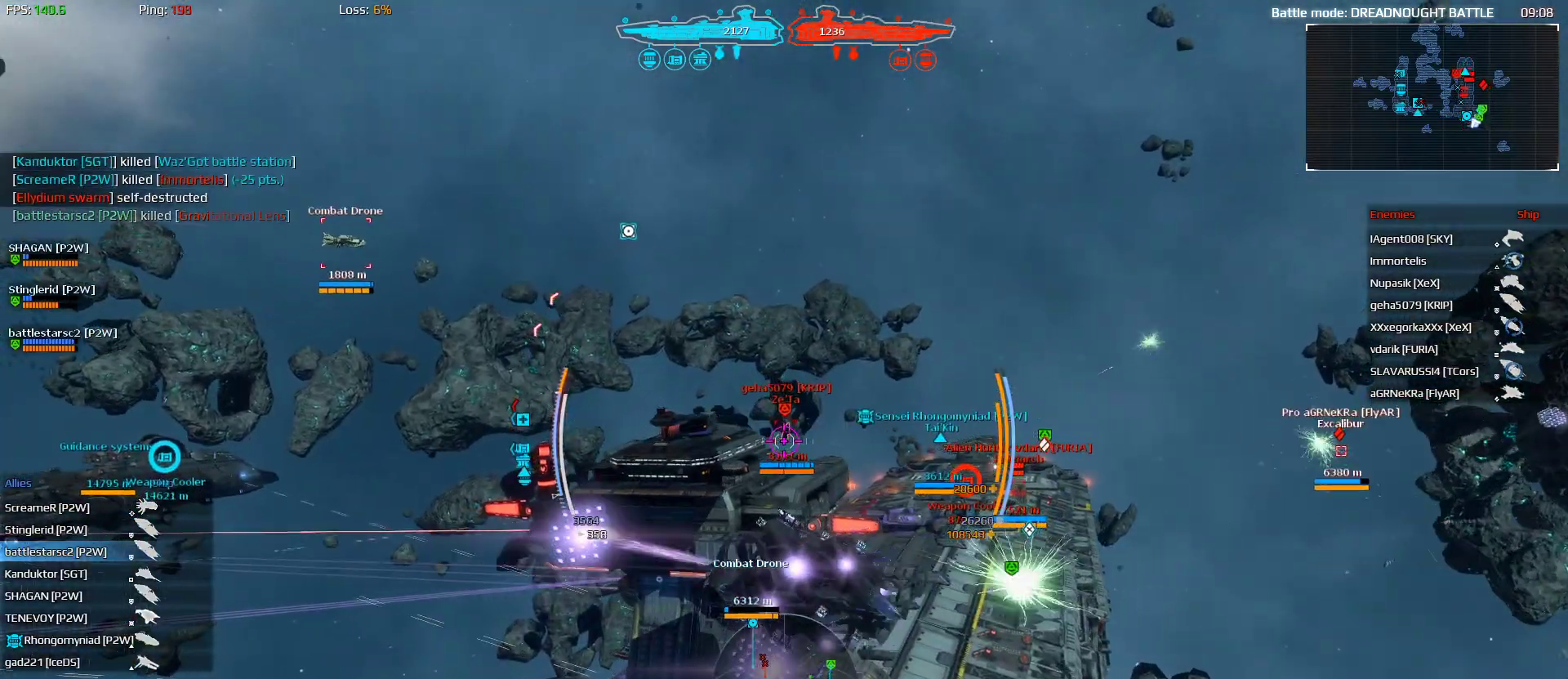
{"keys": ["shift", "w"], "mouse": [], "mouse_move": "still", "events": [[200, "space", "up"]]}
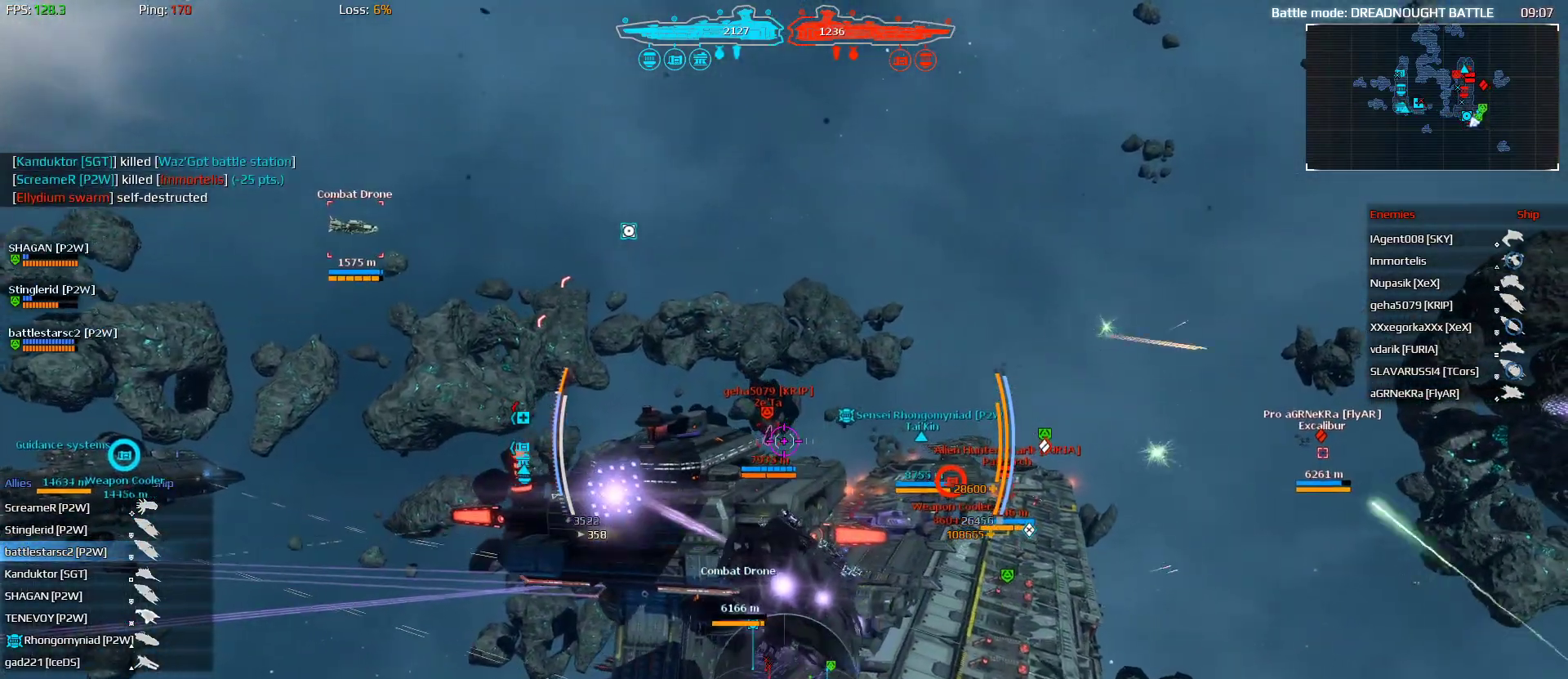
{"keys": ["shift", "w"], "mouse": [], "mouse_move": "still", "events": []}
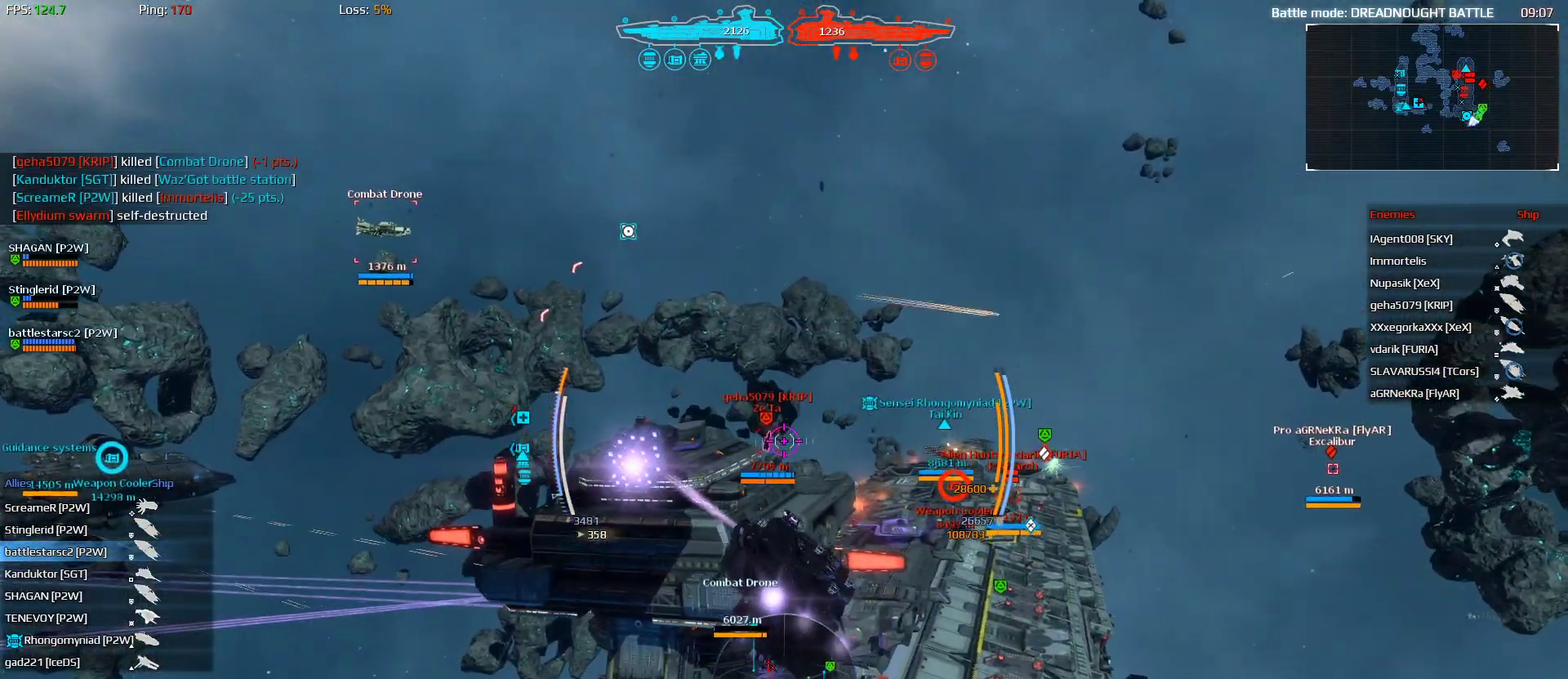
{"keys": ["shift", "w"], "mouse": [], "mouse_move": "still", "events": [[267, "r", "down"], [367, "r", "up"], [433, "r", "down"], [500, "r", "up"]]}
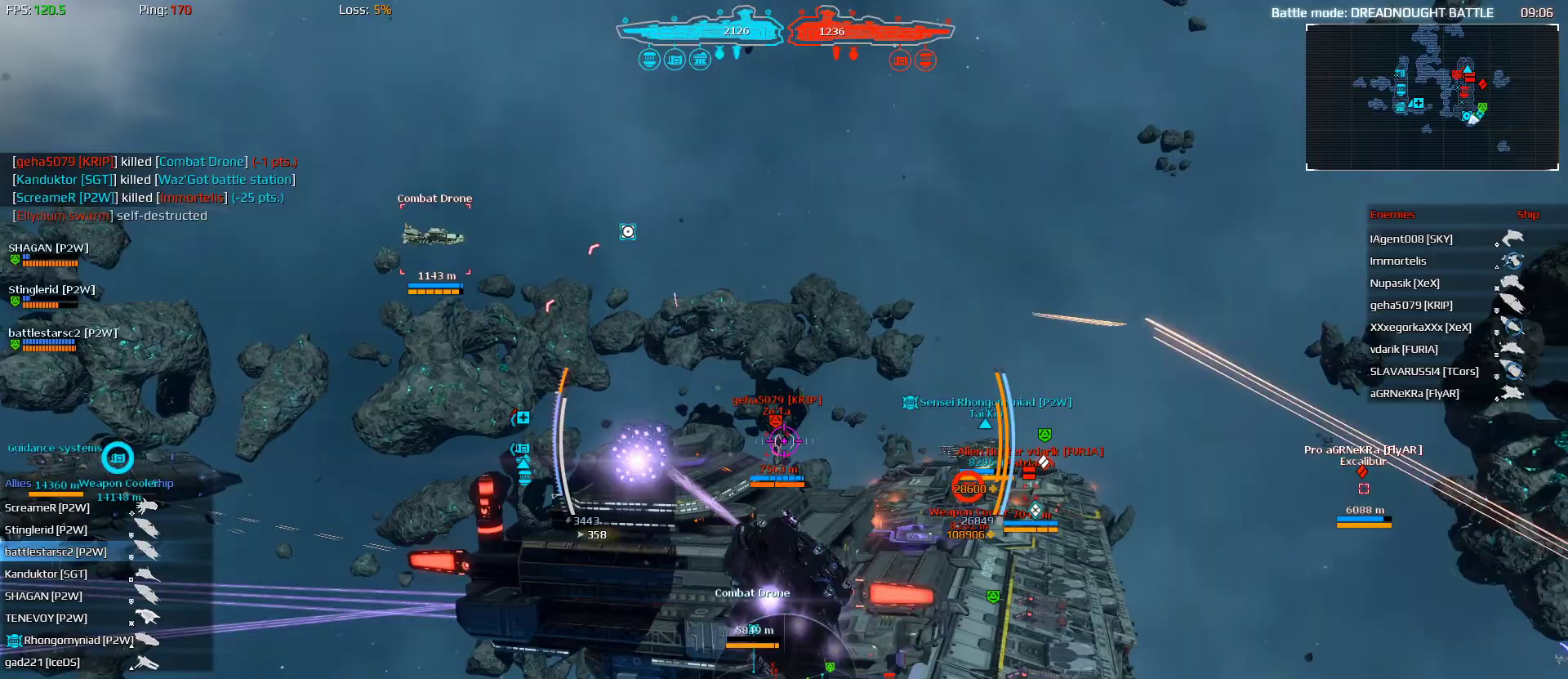
{"keys": ["shift", "w"], "mouse": [], "mouse_move": "still", "events": [[67, "r", "down"], [167, "r", "up"]]}
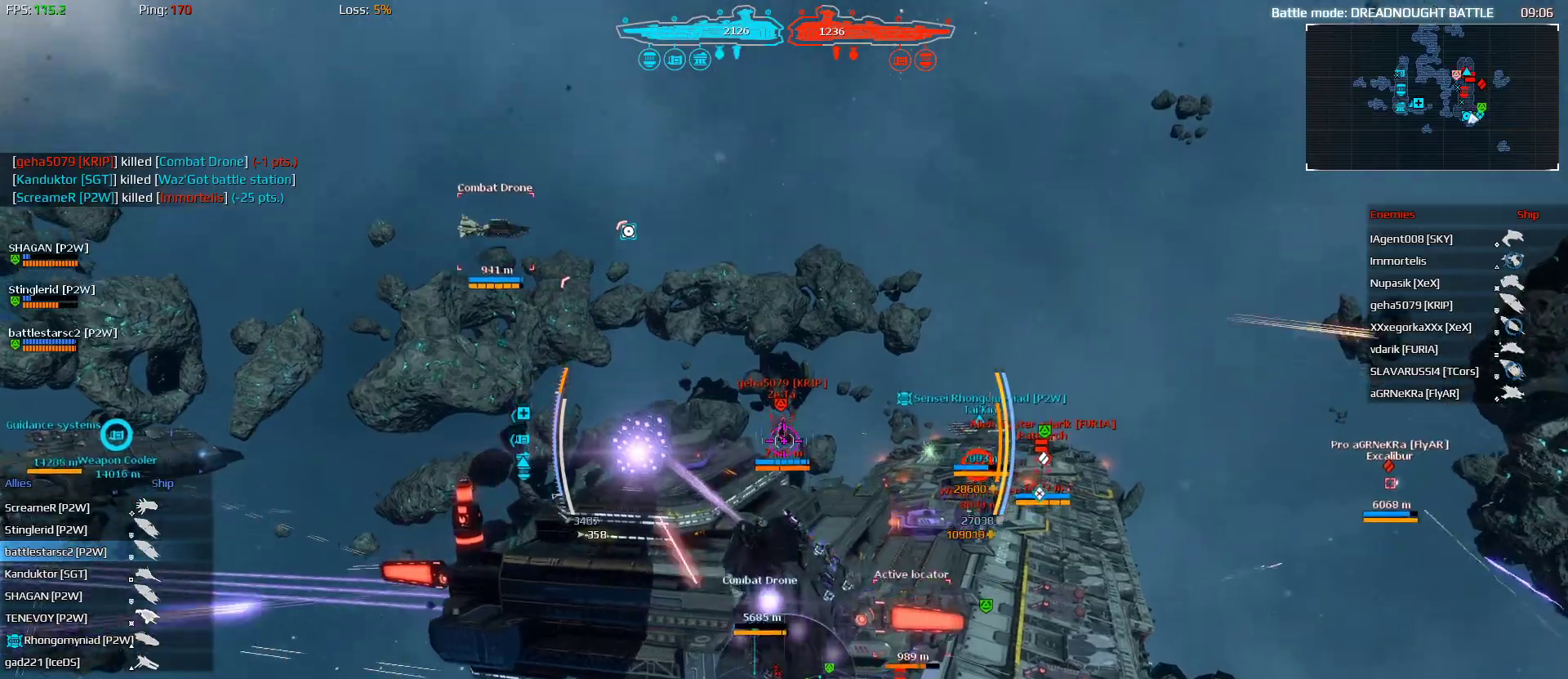
{"keys": ["d", "shift", "w"], "mouse": [], "mouse_move": "up-right", "events": [[200, "d", "down"]]}
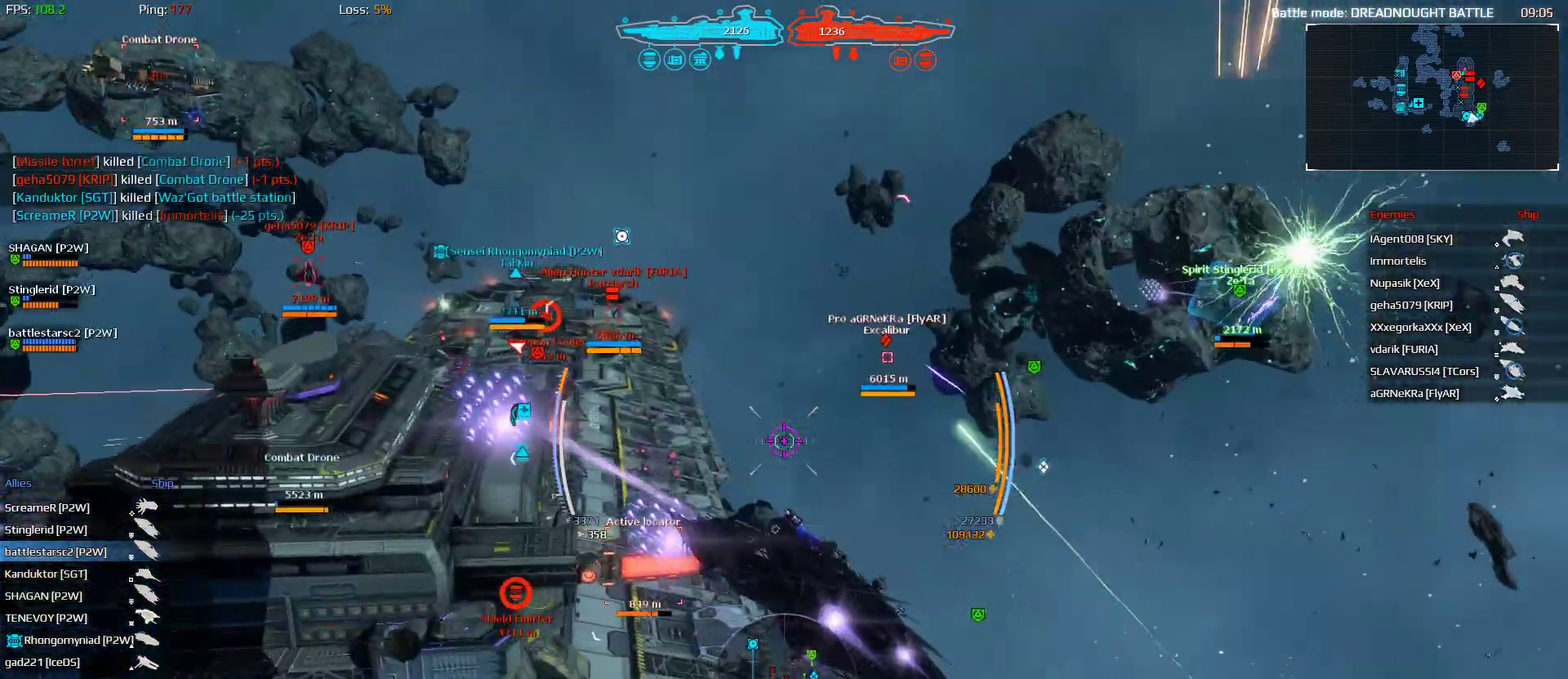
{"keys": ["q", "shift", "w"], "mouse": ["left"], "mouse_move": "still", "events": [[133, "q", "down"], [200, "d", "up"], [267, "mouse_left", "down"]]}